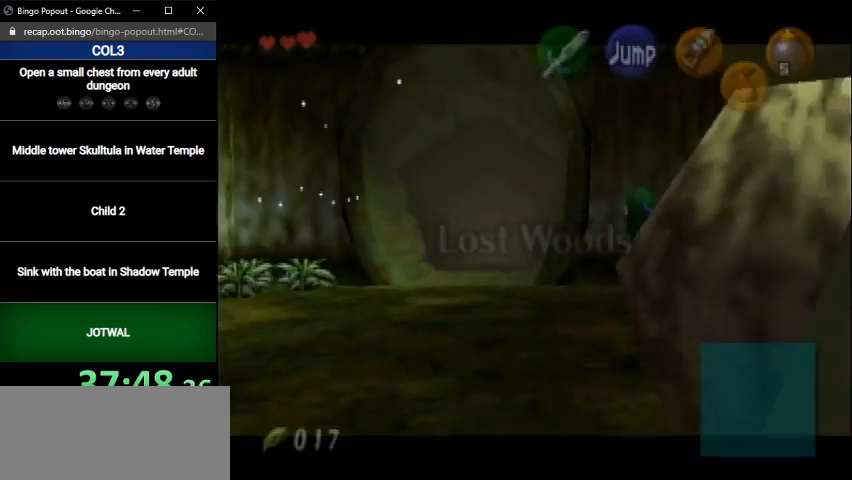
Gameplay with a controller (Nintendo layout); each line is a JSON object with the inputs held at the frame after it. "events" lists button and stick changes between this image and that frame as [ms after this image, input, new state], when the widget could be followed in between. Not read: L3 R3.
{"buttons": ["A", "L1"], "left_stick": "right", "right_stick": "center", "events": [[100, "A", "down"], [266, "A", "up"], [433, "A", "down"]]}
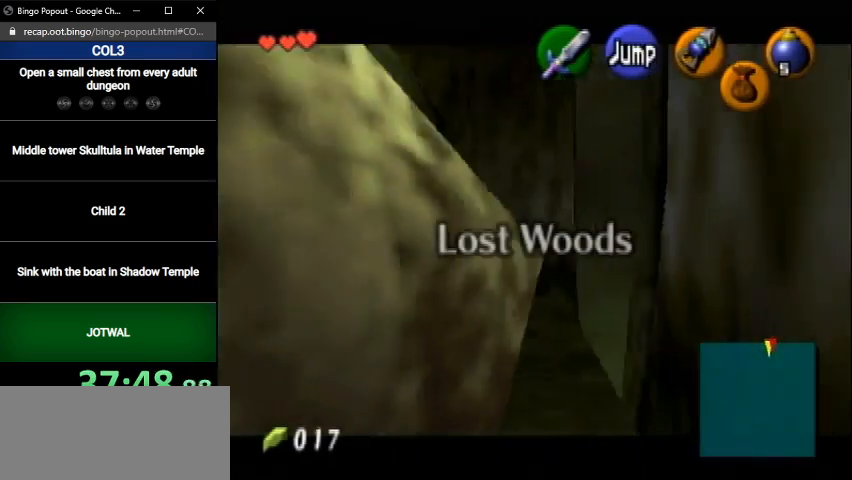
{"buttons": ["L1"], "left_stick": "right", "right_stick": "center", "events": [[134, "A", "up"], [300, "A", "down"], [434, "A", "up"]]}
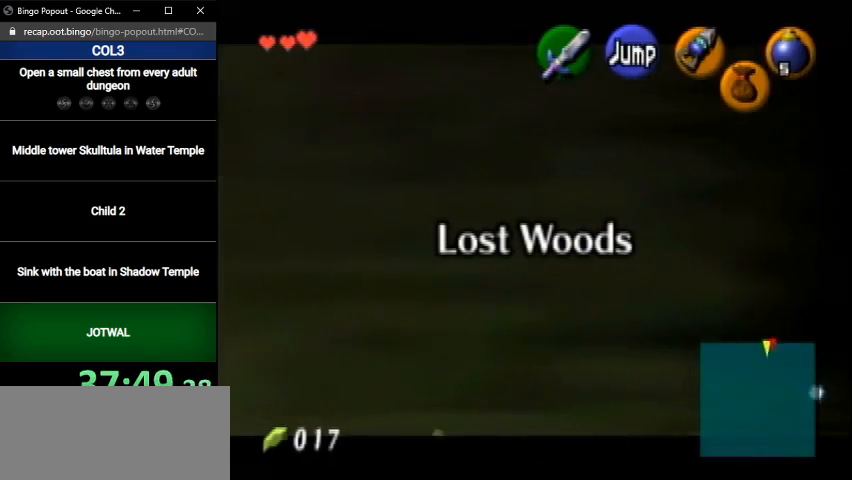
{"buttons": [], "left_stick": "center", "right_stick": "center", "events": [[200, "A", "down"], [367, "A", "up"], [467, "L1", "up"], [467, "left_stick", "center"]]}
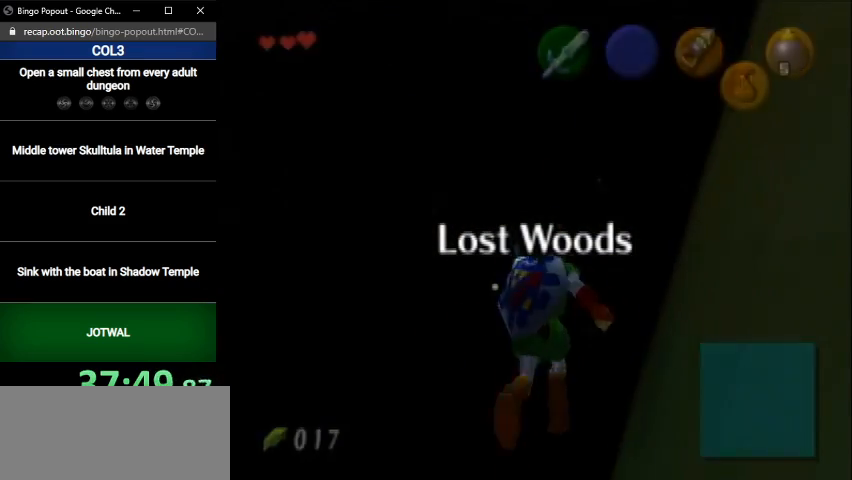
{"buttons": [], "left_stick": "center", "right_stick": "center", "events": []}
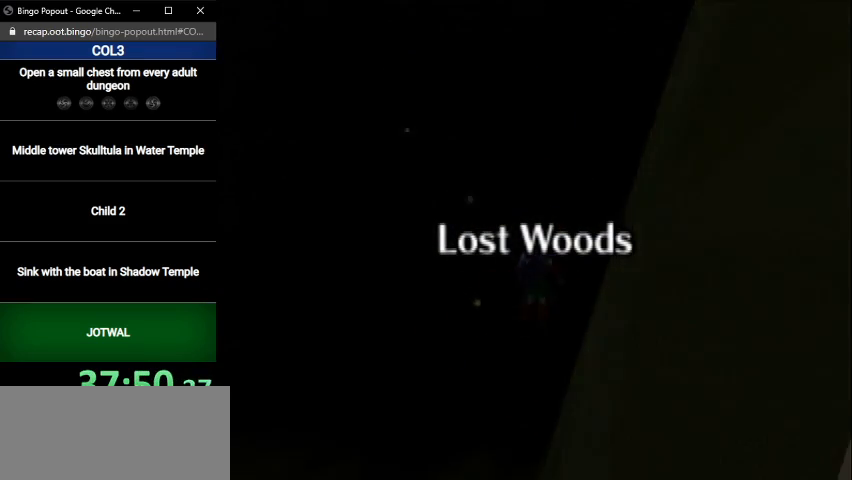
{"buttons": [], "left_stick": "center", "right_stick": "center", "events": []}
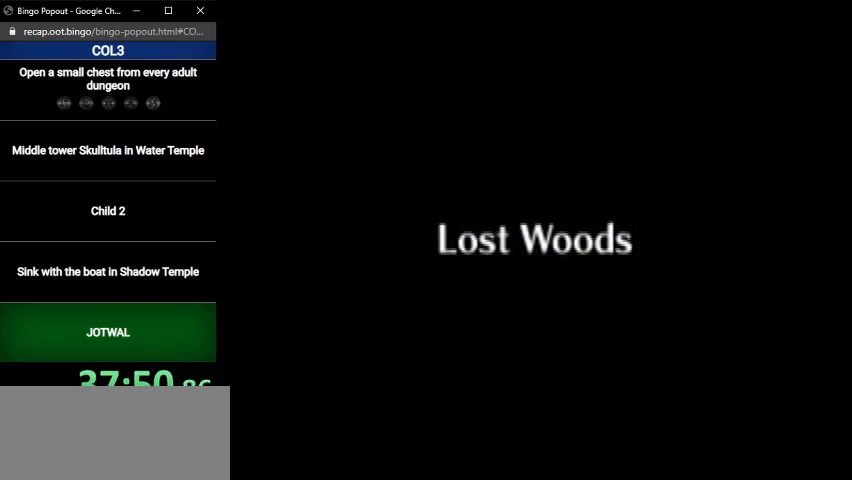
{"buttons": [], "left_stick": "center", "right_stick": "center", "events": []}
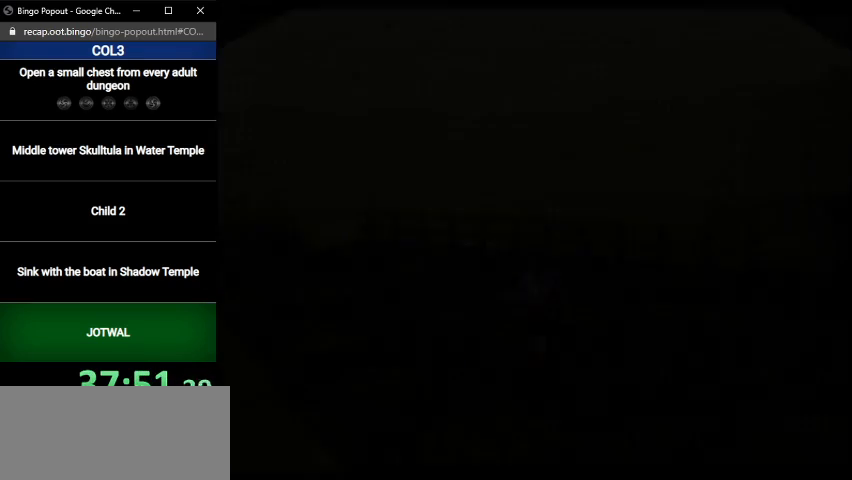
{"buttons": ["L1"], "left_stick": "center", "right_stick": "center", "events": [[400, "L1", "down"]]}
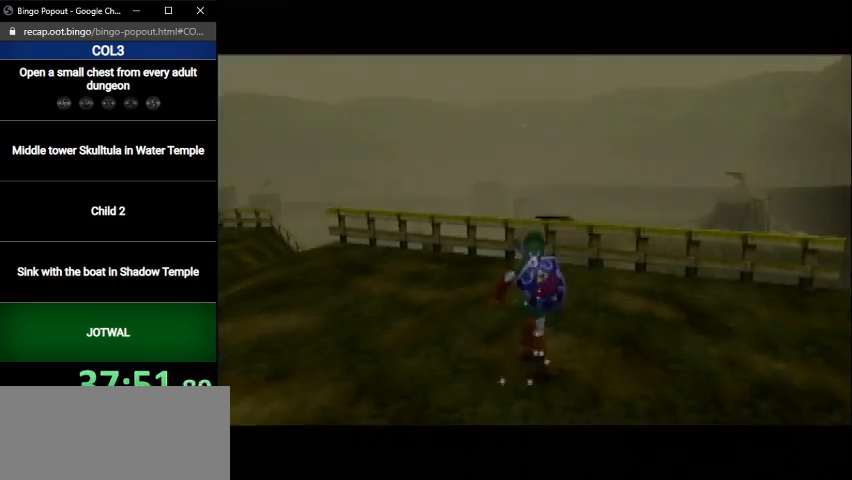
{"buttons": ["L1"], "left_stick": "down", "right_stick": "center", "events": [[33, "left_stick", "down"], [334, "R1", "down"], [434, "R1", "up"]]}
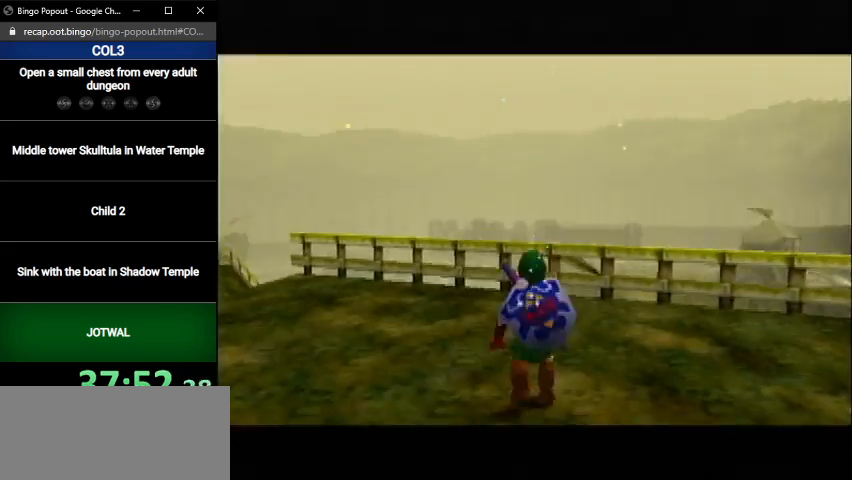
{"buttons": ["L1"], "left_stick": "down", "right_stick": "center", "events": [[33, "R1", "down"], [100, "R1", "up"], [166, "R1", "down"], [233, "R1", "up"], [300, "R1", "down"], [367, "R1", "up"]]}
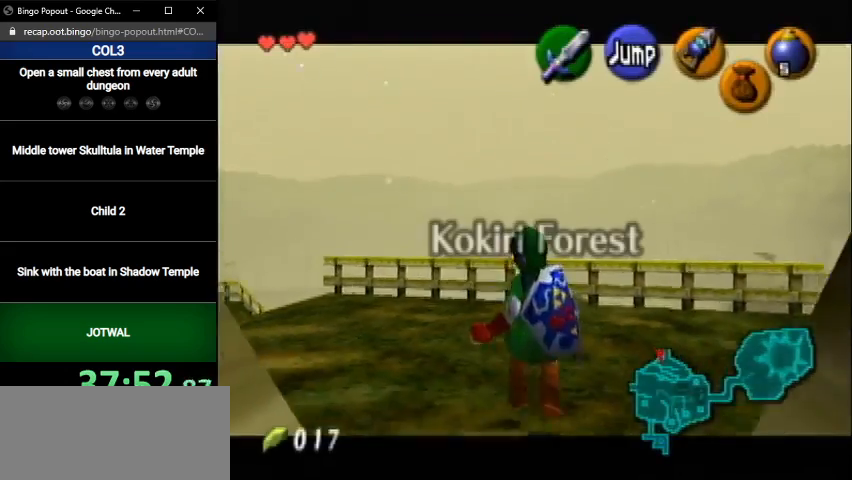
{"buttons": ["L1"], "left_stick": "down", "right_stick": "center", "events": []}
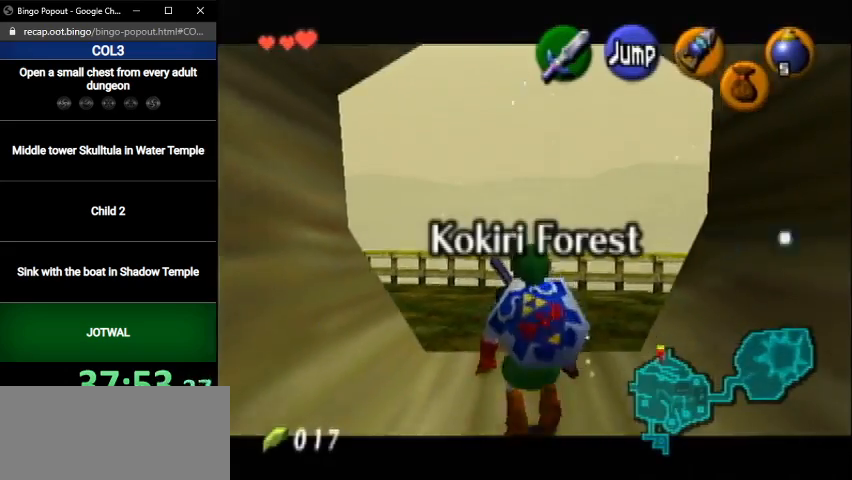
{"buttons": [], "left_stick": "down", "right_stick": "center", "events": [[467, "L1", "up"]]}
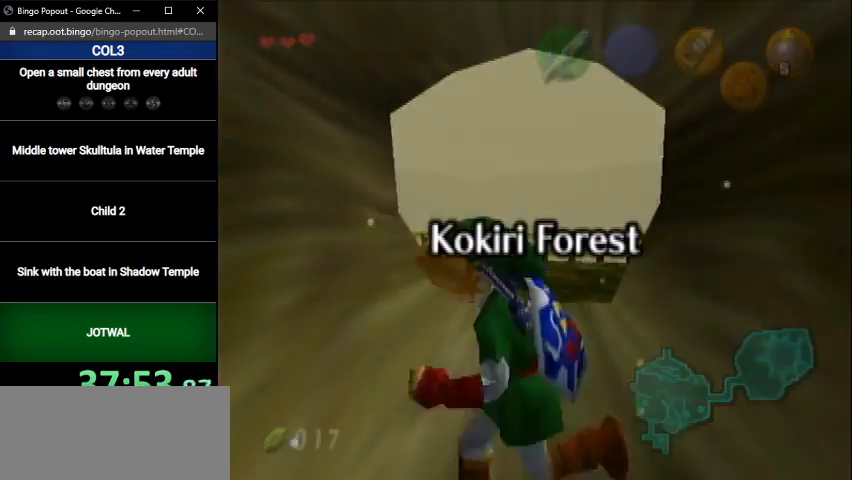
{"buttons": [], "left_stick": "center", "right_stick": "center", "events": [[67, "left_stick", "center"]]}
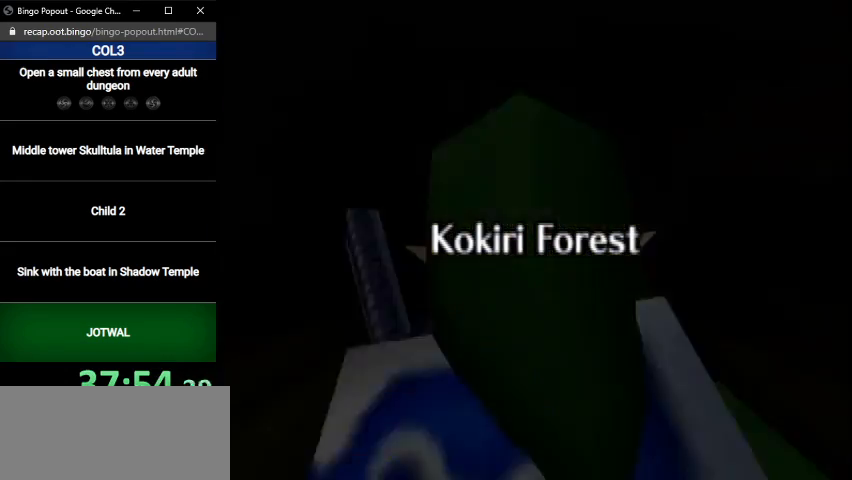
{"buttons": [], "left_stick": "up-right", "right_stick": "center", "events": [[367, "left_stick", "up-right"]]}
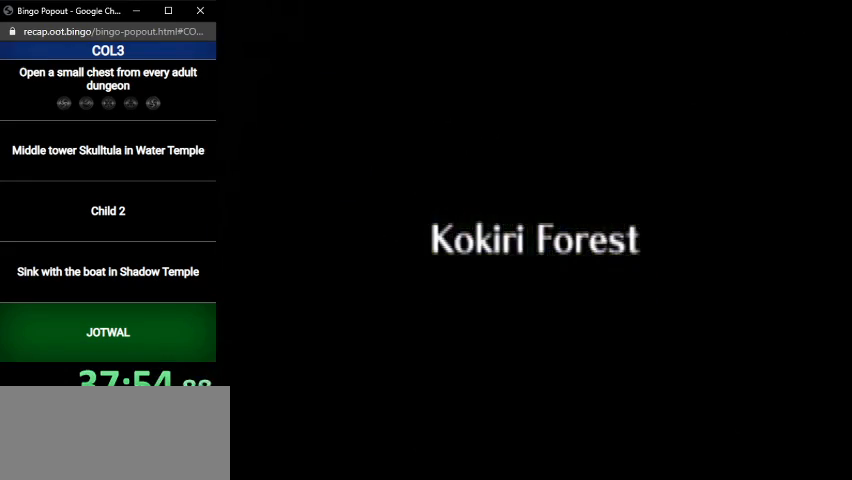
{"buttons": [], "left_stick": "up-right", "right_stick": "center", "events": []}
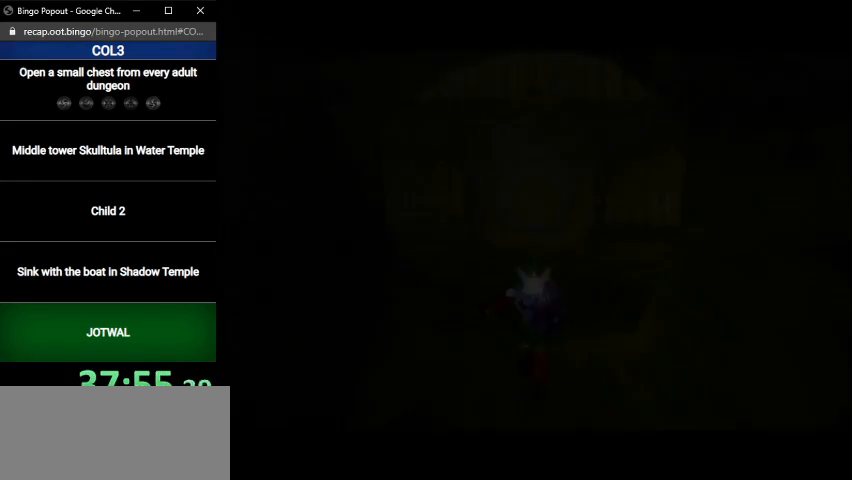
{"buttons": [], "left_stick": "up-right", "right_stick": "center", "events": []}
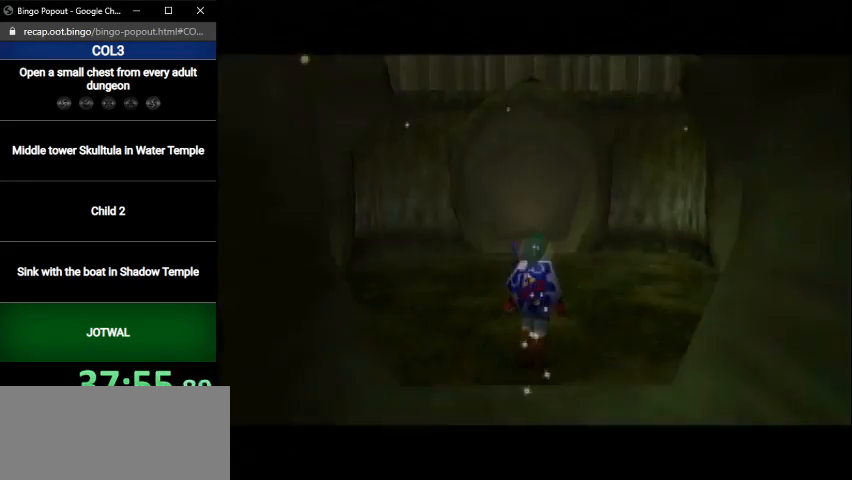
{"buttons": [], "left_stick": "up", "right_stick": "center", "events": [[134, "A", "down"], [167, "L1", "down"], [267, "left_stick", "up"], [400, "A", "up"], [400, "L1", "up"]]}
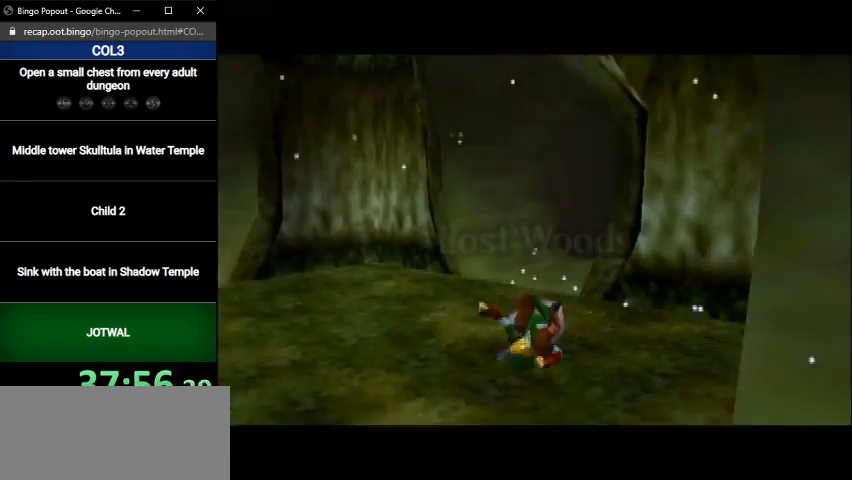
{"buttons": ["A"], "left_stick": "up", "right_stick": "center", "events": [[433, "A", "down"]]}
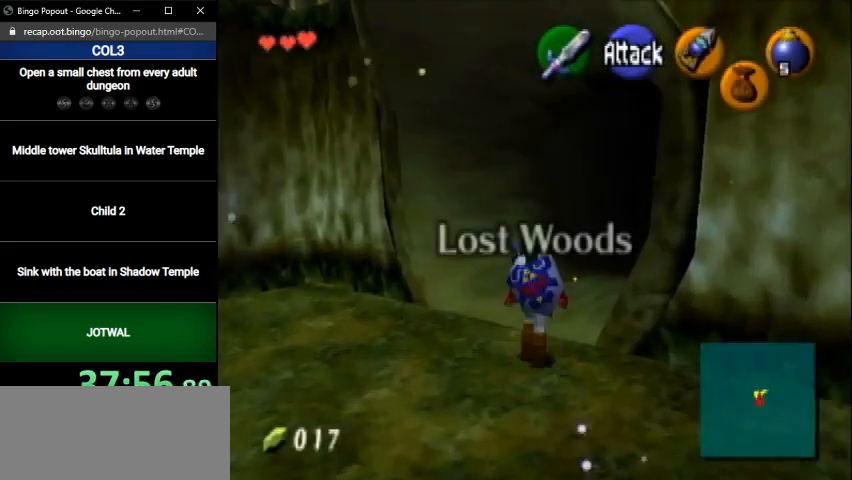
{"buttons": [], "left_stick": "up", "right_stick": "center", "events": [[200, "A", "up"]]}